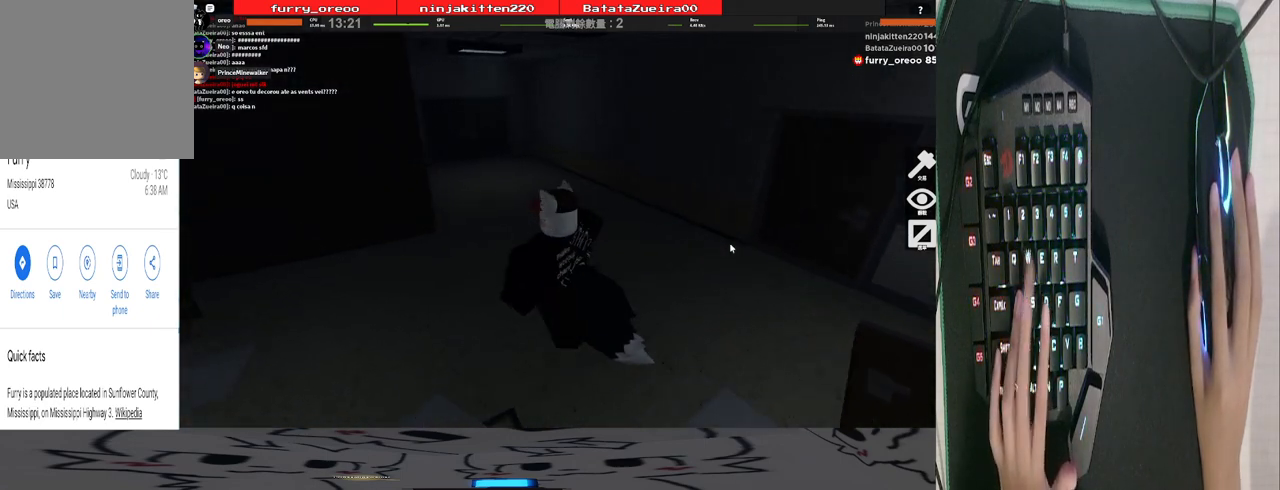
Gameplay with keyboard and mouse; each line is a JSON object with the keys and mouse buttons held at the frame after it. "events" lists presses ("down") and releases ("up") of "1", "2", "3", "4", "5", "a", "alt", "b", "c", "ctrl", "d", "e", "f", "g", "q", "r", "s", "shift", "space", "t", "tab", "tilde", "v", "w", "x", "z", "mouse_left", "mouse_wheel", "mouse_right", "mouse_mb4" and "mouse_mb5" between this image and that frame as [ms after this image, input, new state], when the widget could be followed in between. "mouse_left", "mouse_wheel", "mouse_right", "mouse_mb4", "mouse_mb5" = the "left", "wheel", "right", "mb4", "mb5" buttons of the "mouse" list. No other keys are recorded. "wheel" means that the mouse wheel is clicked or scrolled. Mouse movement is not recorded.
{"keys": ["a", "w"], "mouse": ["right"], "events": []}
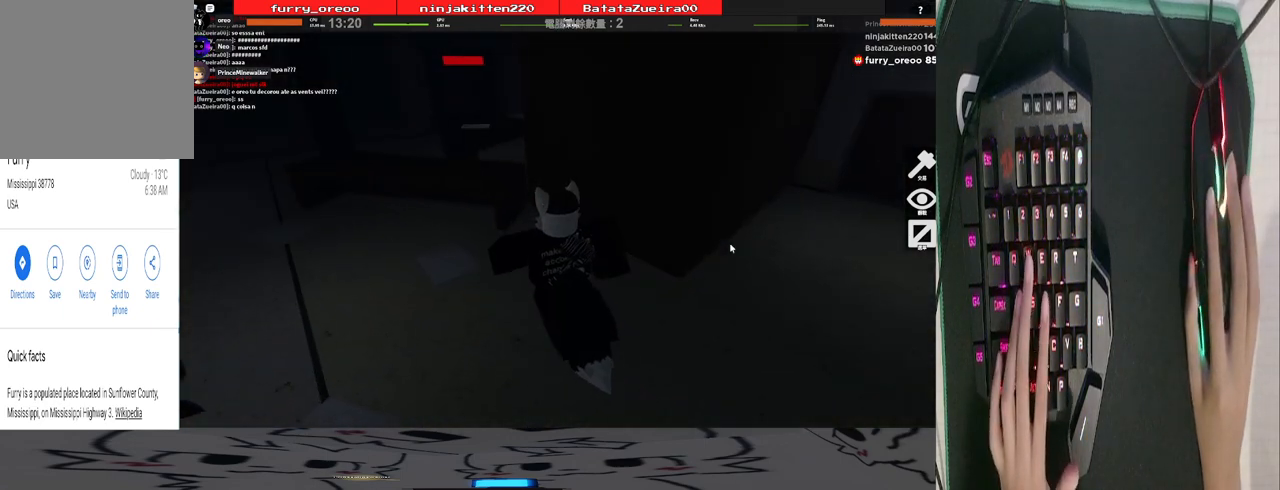
{"keys": ["a", "w"], "mouse": ["right"], "events": [[420, "space", "down"], [500, "space", "up"]]}
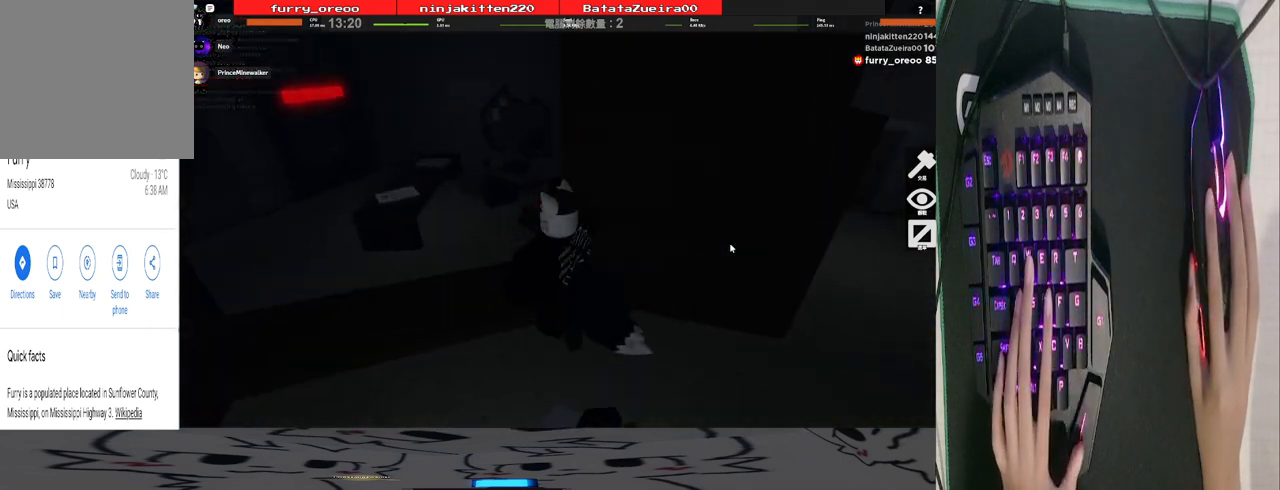
{"keys": ["a", "s", "space"], "mouse": ["right"], "events": [[140, "w", "up"], [380, "s", "down"], [420, "space", "down"]]}
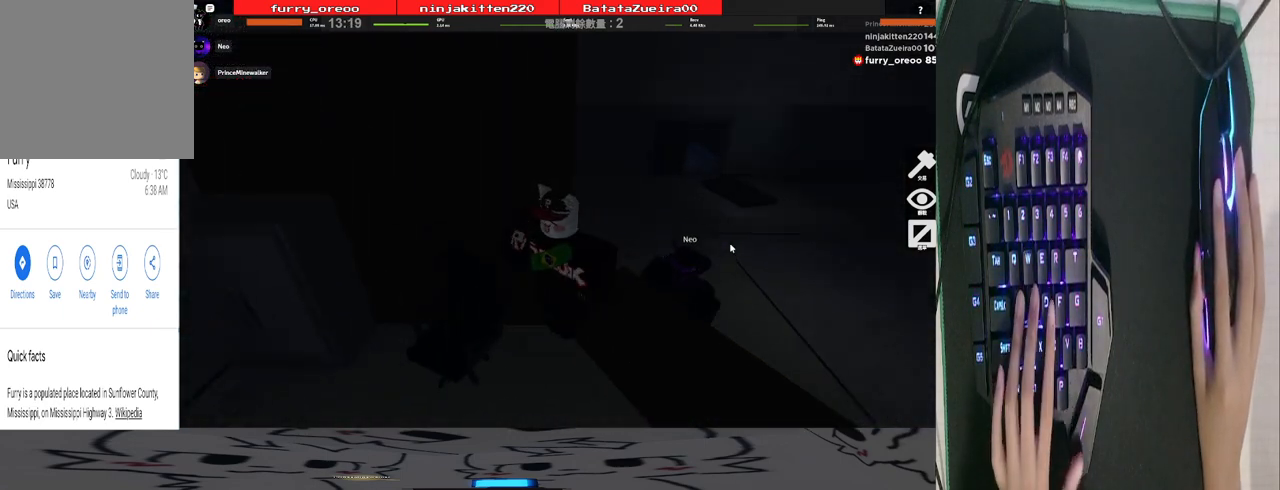
{"keys": ["a", "space"], "mouse": ["right"], "events": [[120, "s", "up"]]}
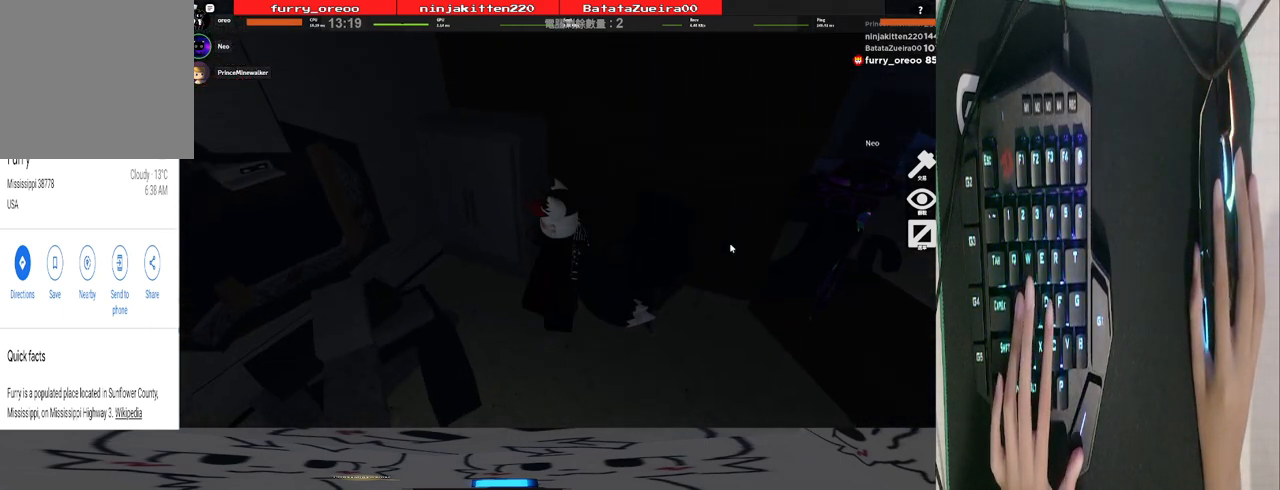
{"keys": ["a", "space"], "mouse": ["right"], "events": [[80, "space", "up"], [460, "space", "down"]]}
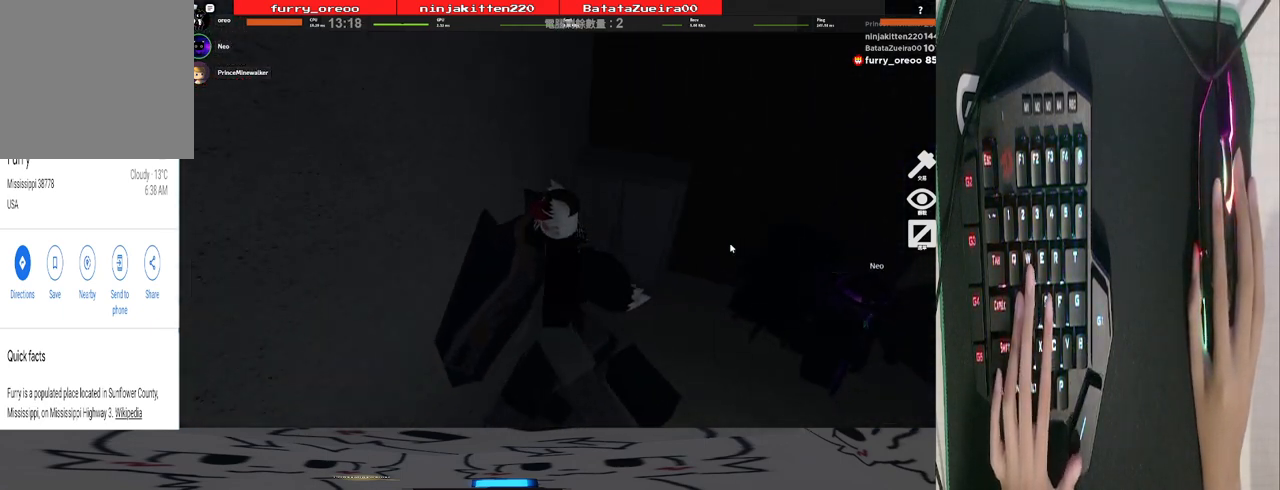
{"keys": ["w"], "mouse": ["right"], "events": [[40, "space", "up"], [240, "w", "down"], [480, "a", "up"]]}
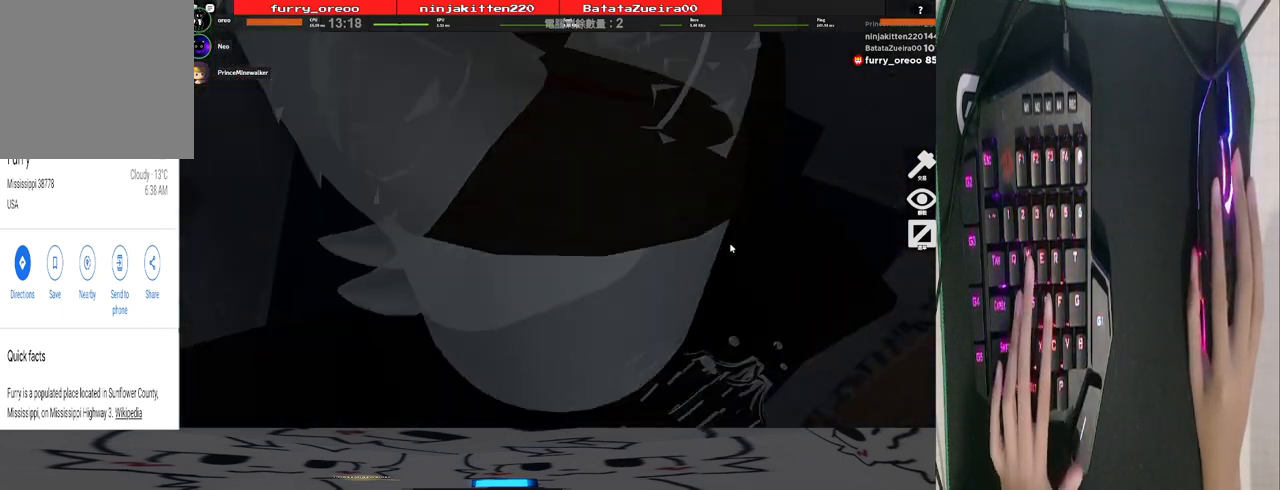
{"keys": ["space", "w"], "mouse": ["right"], "events": [[380, "space", "down"]]}
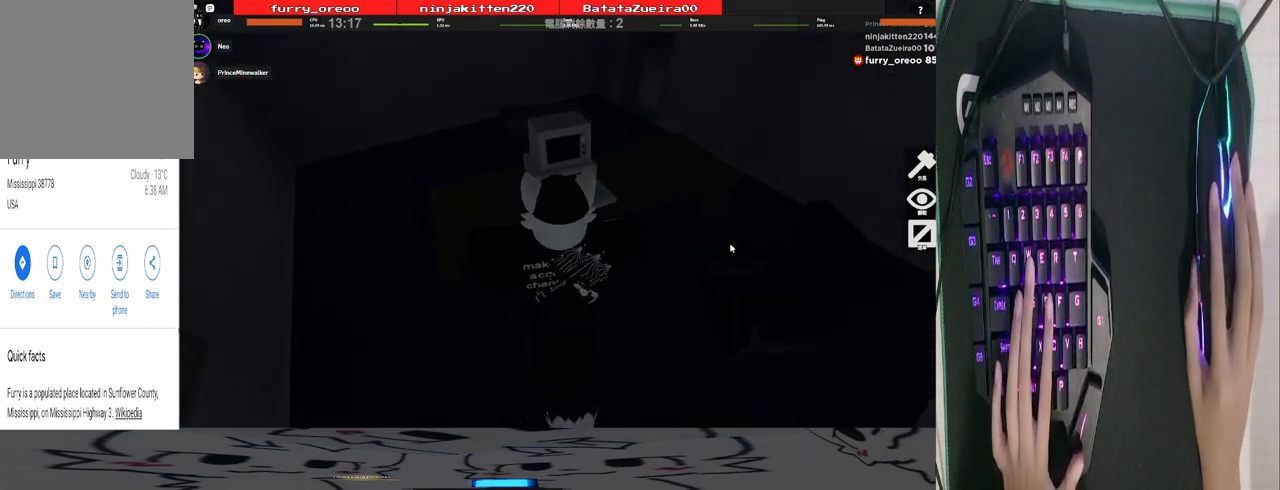
{"keys": ["a", "space", "w"], "mouse": ["right"], "events": [[40, "space", "up"], [280, "a", "down"], [320, "space", "down"]]}
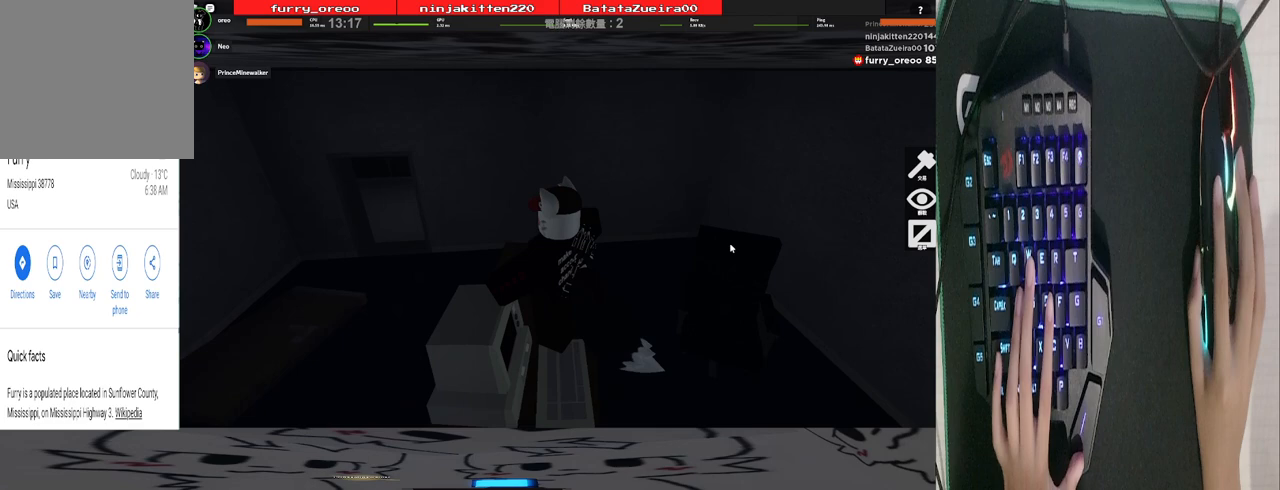
{"keys": ["a", "s"], "mouse": ["right"], "events": [[40, "space", "up"], [140, "w", "up"], [380, "s", "down"]]}
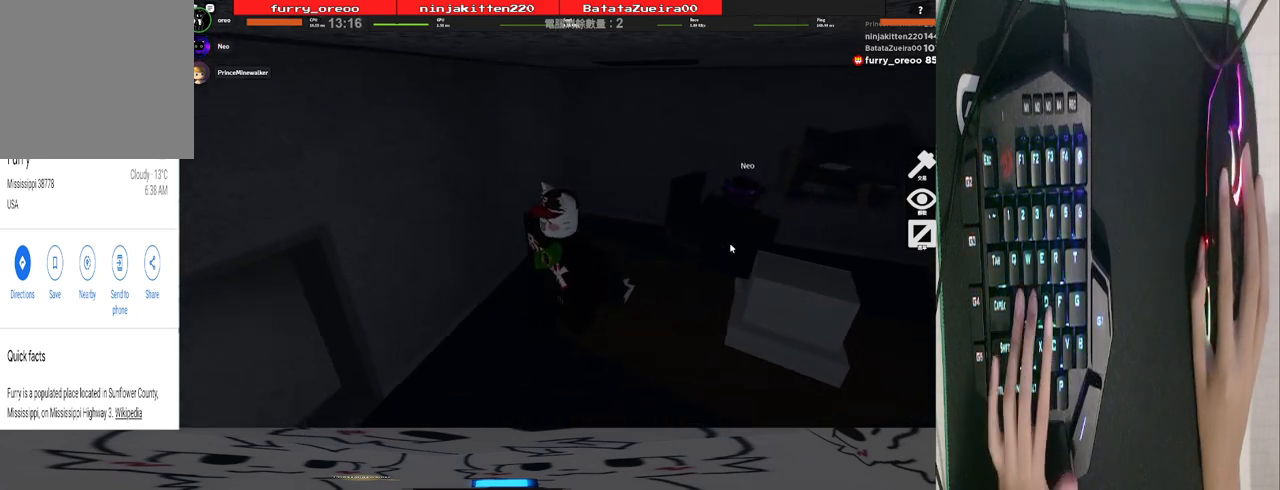
{"keys": ["a"], "mouse": ["right"], "events": [[200, "s", "up"]]}
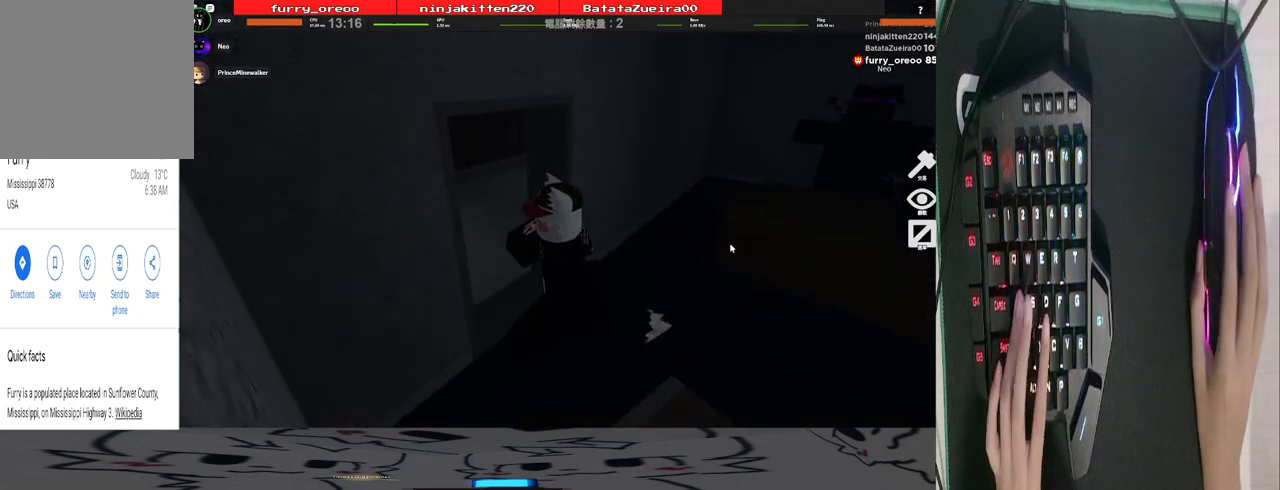
{"keys": ["a", "s"], "mouse": ["right"], "events": [[220, "s", "down"]]}
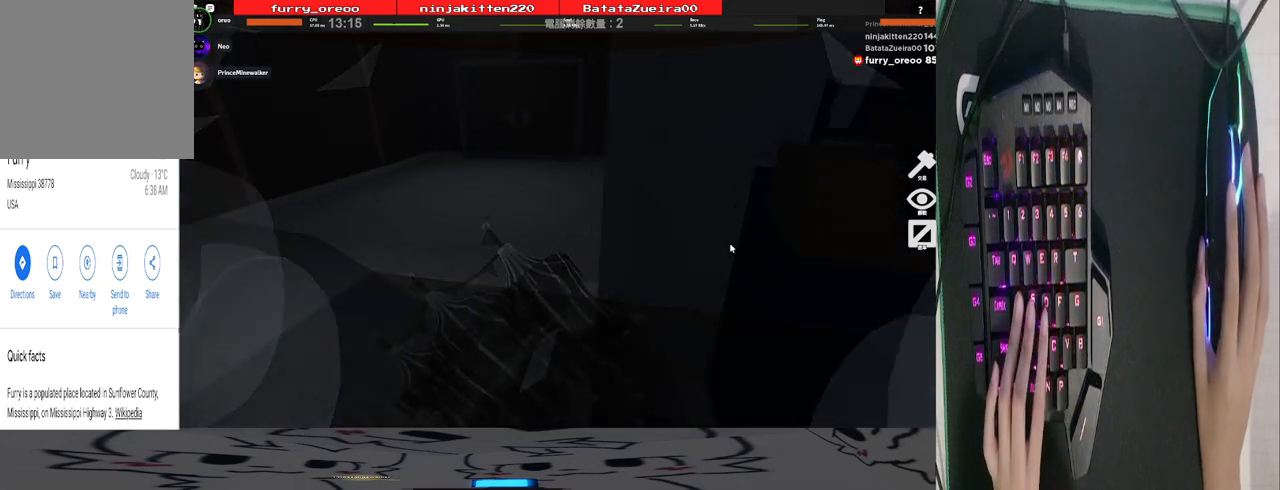
{"keys": ["a", "w"], "mouse": ["right"], "events": [[320, "s", "up"], [420, "w", "down"]]}
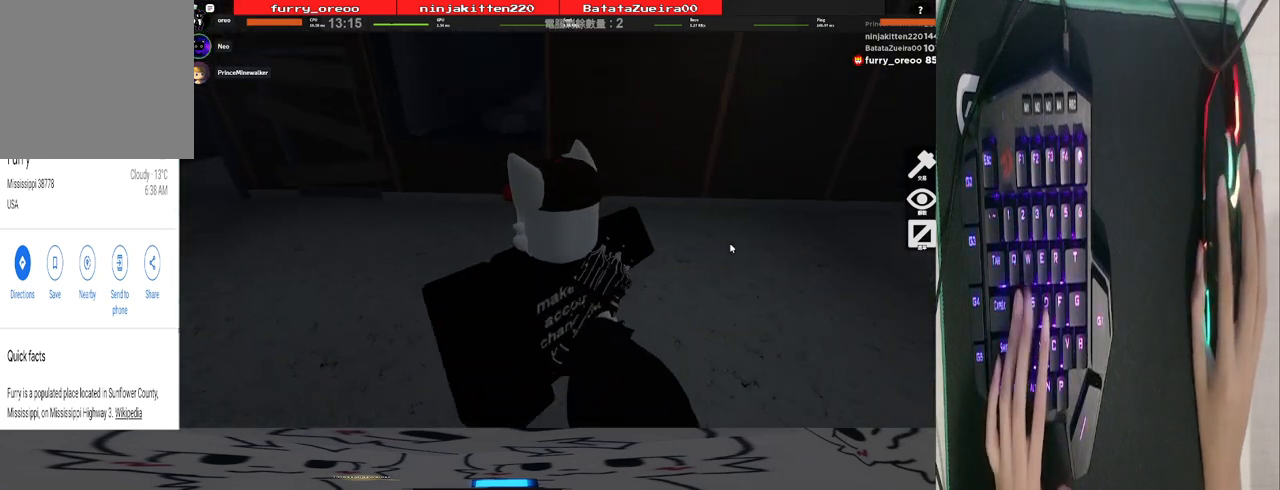
{"keys": ["w"], "mouse": [], "events": [[260, "mouse_right", "up"], [340, "a", "up"]]}
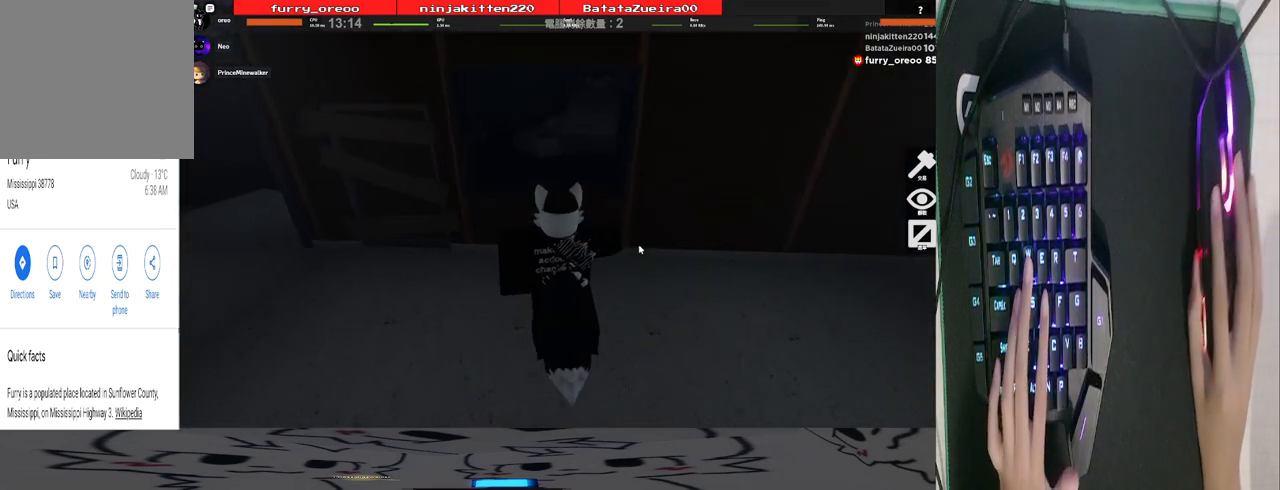
{"keys": ["a"], "mouse": ["right"], "events": [[80, "a", "down"], [220, "mouse_right", "down"], [320, "w", "up"]]}
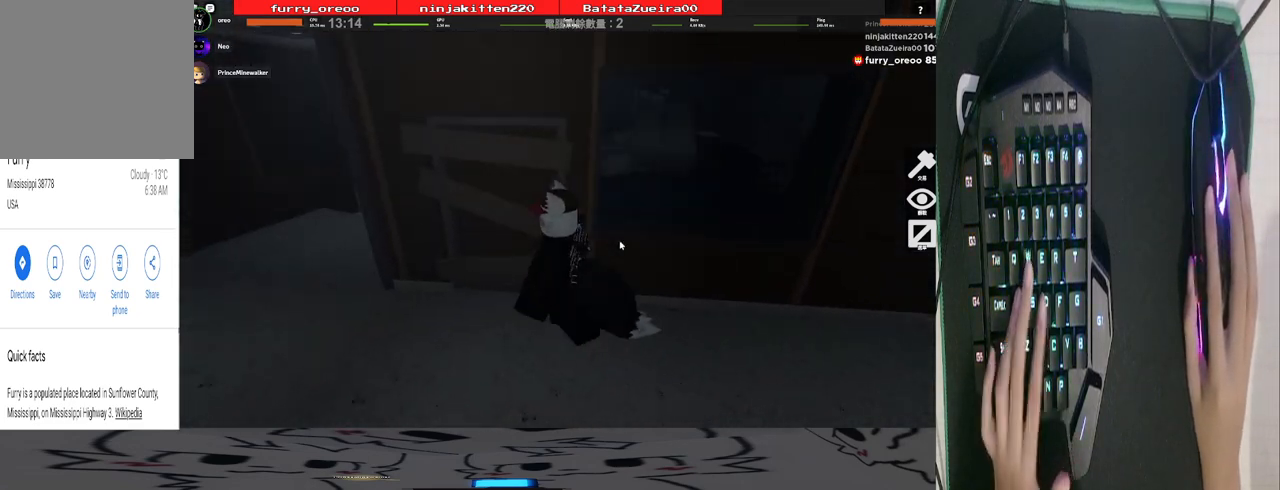
{"keys": ["a", "s"], "mouse": ["right"], "events": [[40, "s", "down"]]}
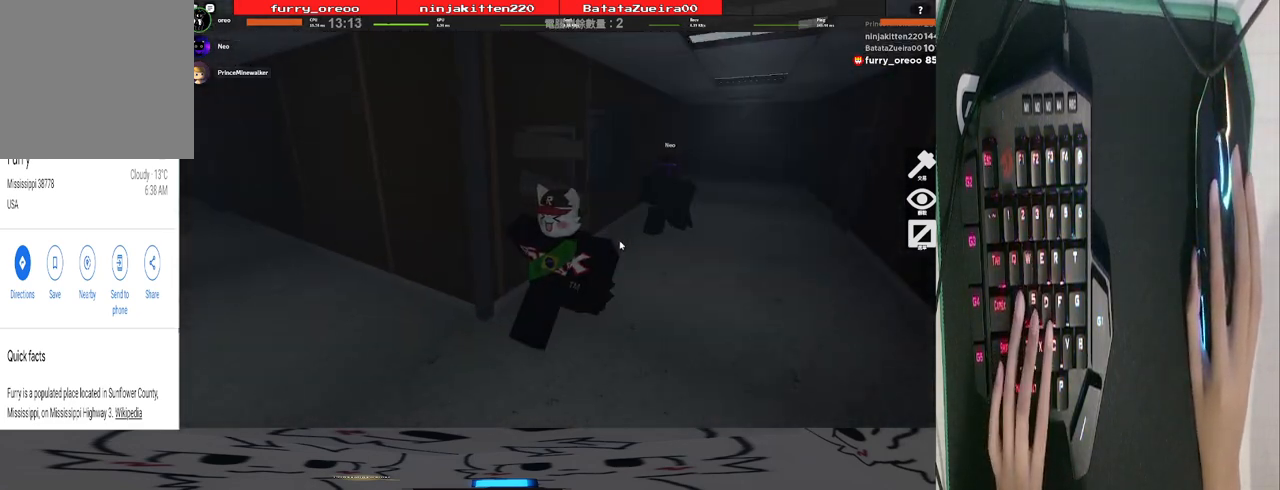
{"keys": ["a"], "mouse": ["right"], "events": [[240, "s", "up"]]}
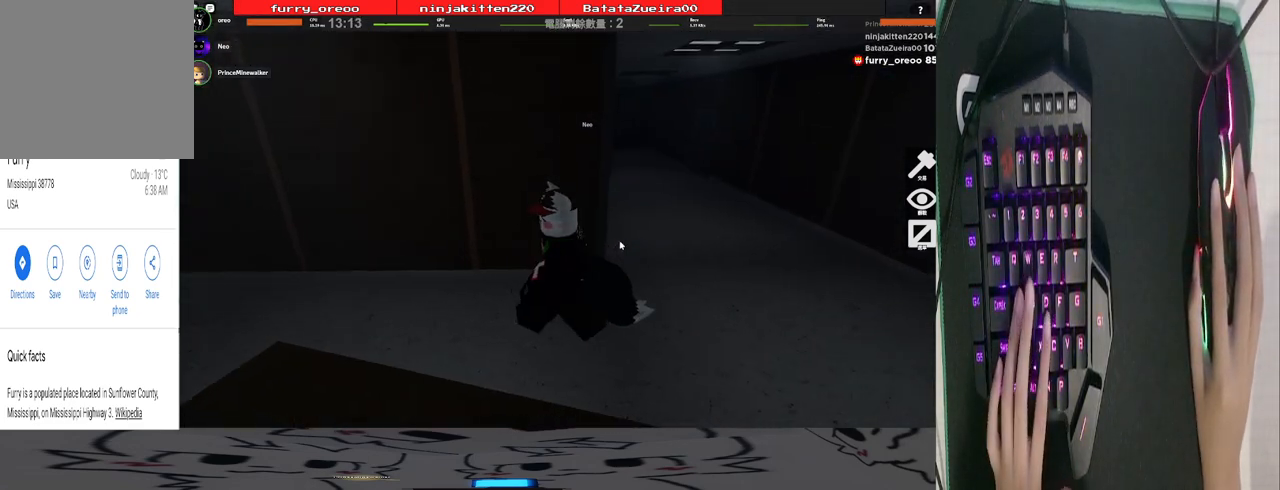
{"keys": ["a", "w"], "mouse": ["right"], "events": [[220, "w", "down"]]}
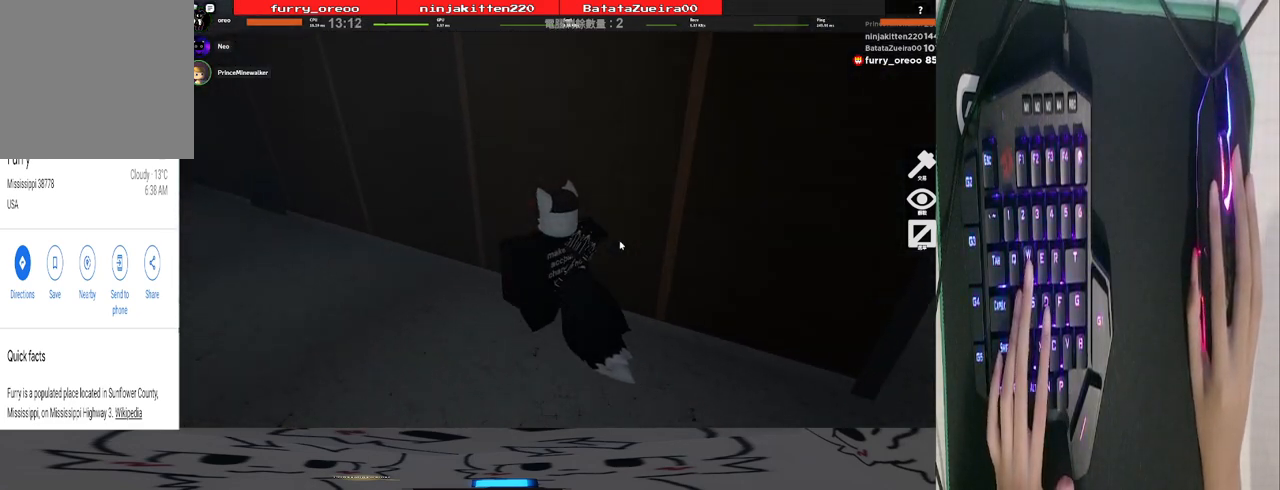
{"keys": ["a"], "mouse": ["right"], "events": [[180, "w", "up"], [380, "w", "down"], [480, "w", "up"]]}
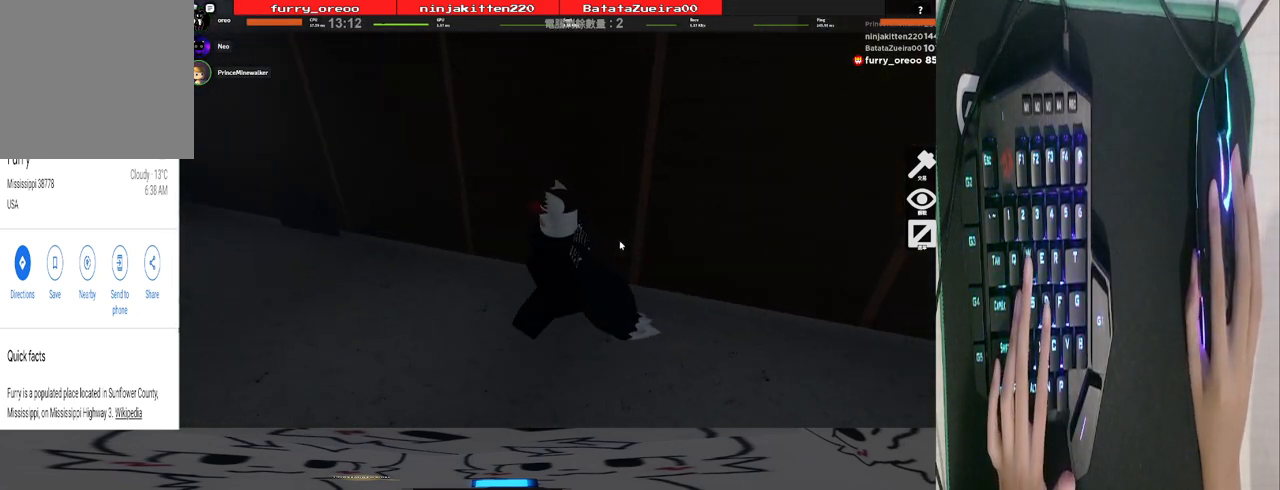
{"keys": ["a"], "mouse": ["right"], "events": []}
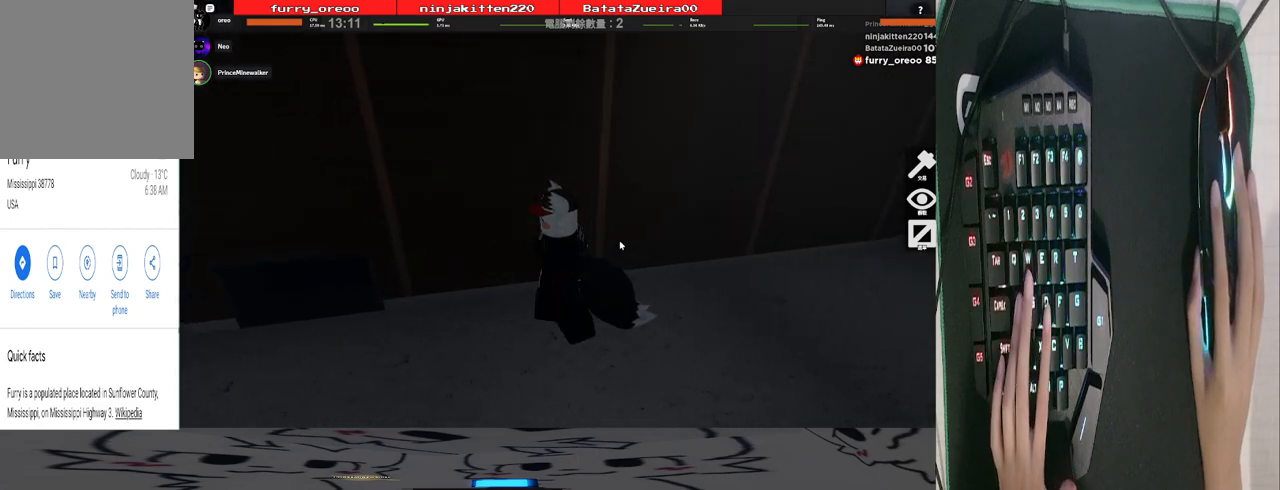
{"keys": ["a", "shift"], "mouse": ["right"], "events": [[320, "shift", "down"]]}
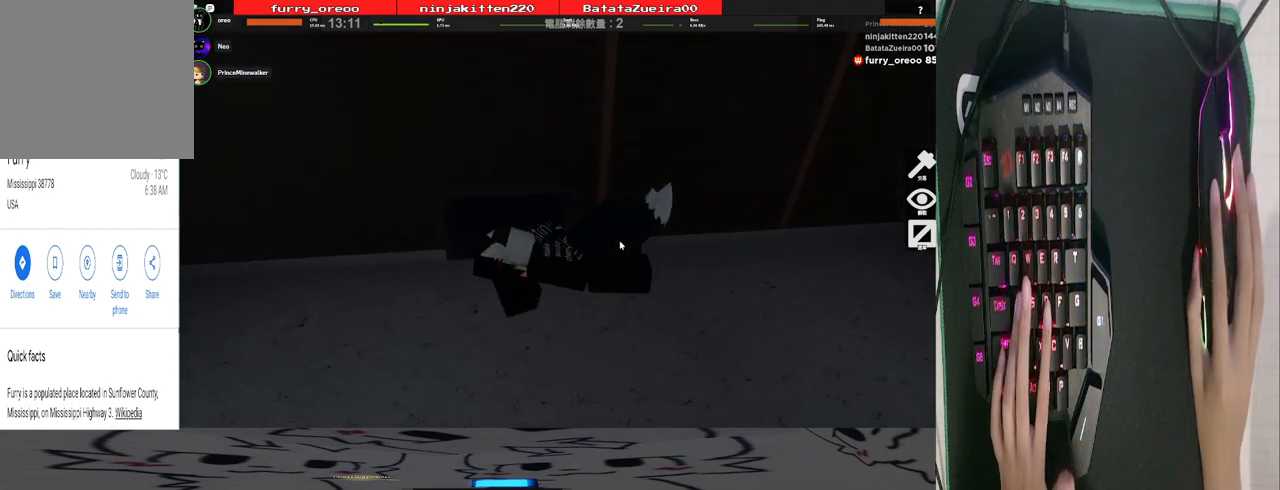
{"keys": ["a", "w"], "mouse": ["right"], "events": [[140, "w", "down"], [480, "shift", "up"]]}
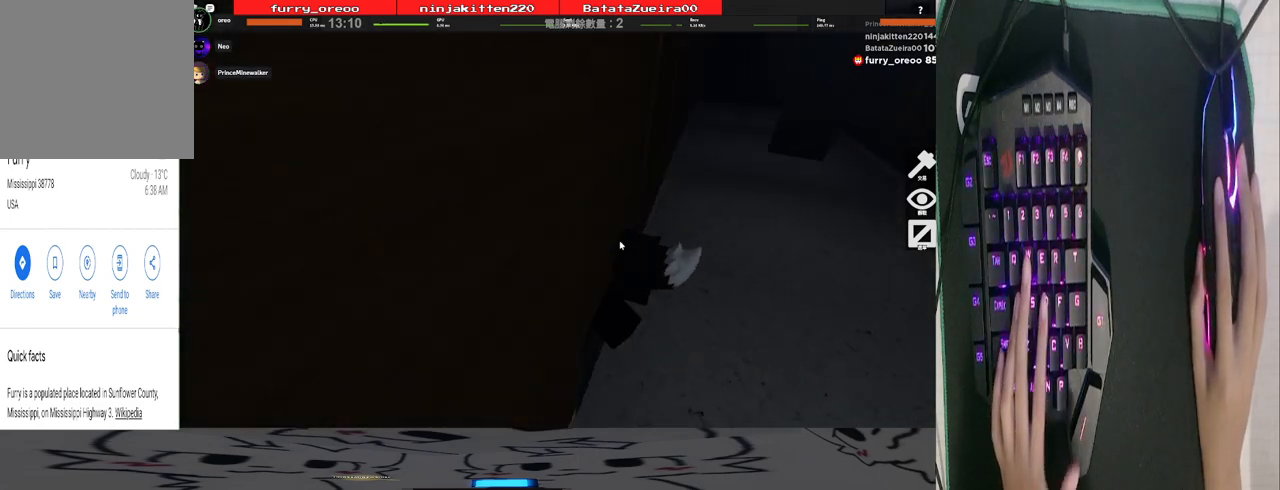
{"keys": ["a", "space"], "mouse": ["right"], "events": [[60, "w", "up"], [400, "space", "down"]]}
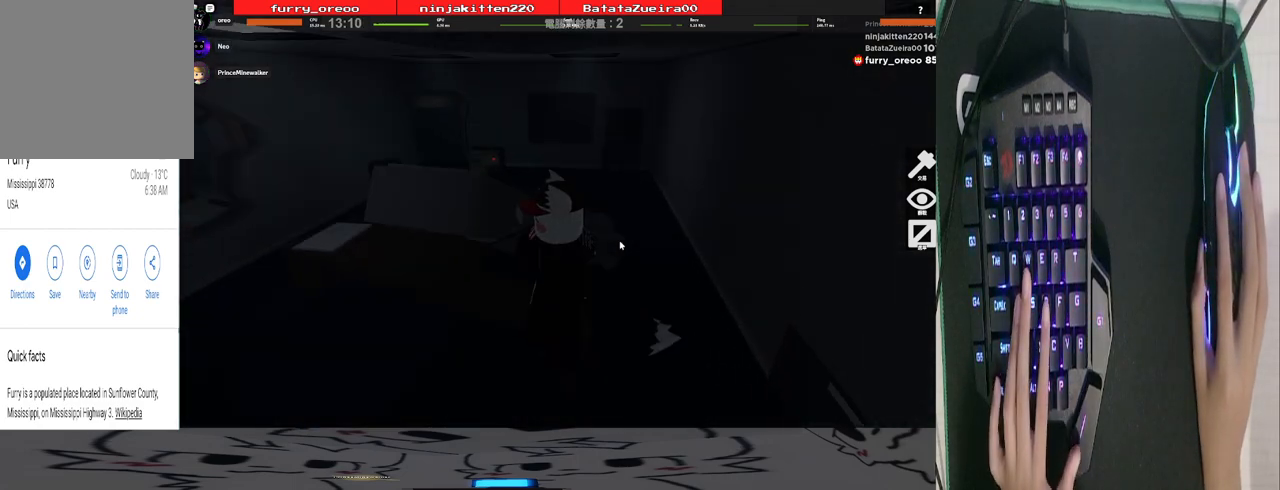
{"keys": ["a", "w"], "mouse": ["right"], "events": [[120, "w", "down"], [400, "space", "up"]]}
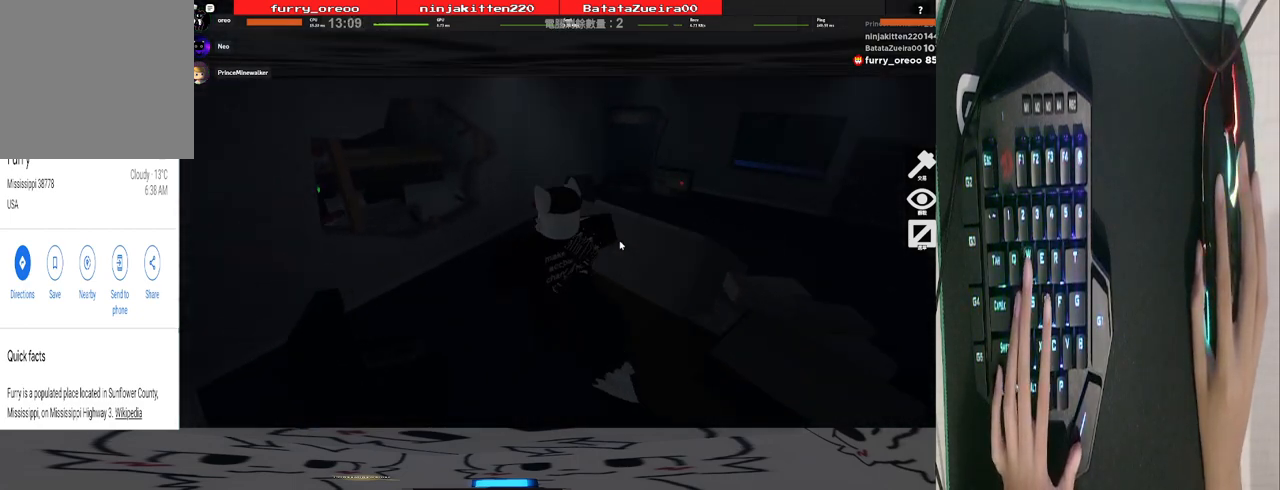
{"keys": ["w"], "mouse": ["right"], "events": [[200, "a", "up"]]}
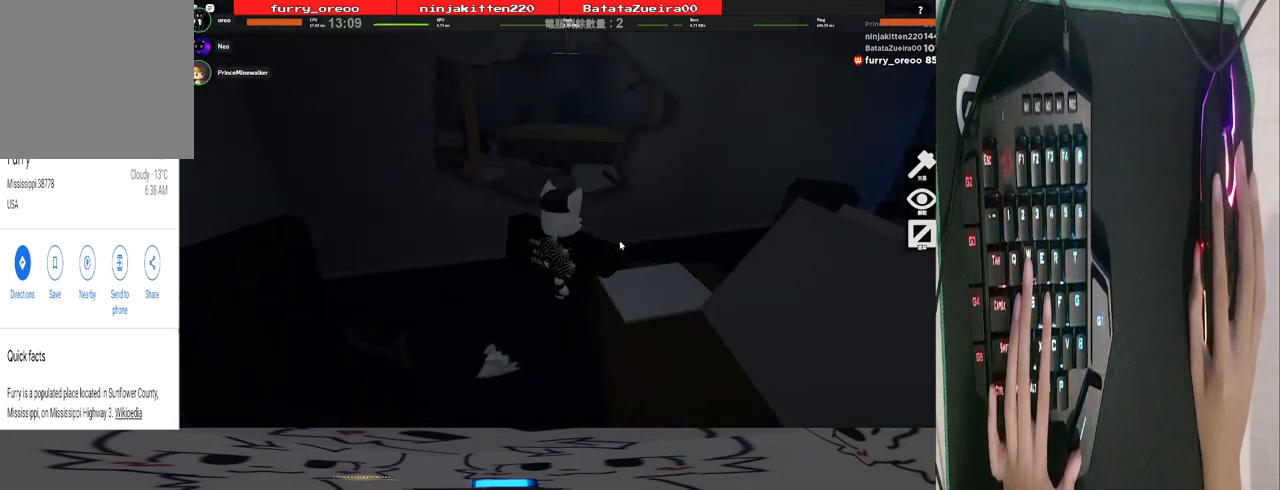
{"keys": ["a", "w"], "mouse": ["right"], "events": [[100, "space", "down"], [240, "space", "up"], [440, "a", "down"]]}
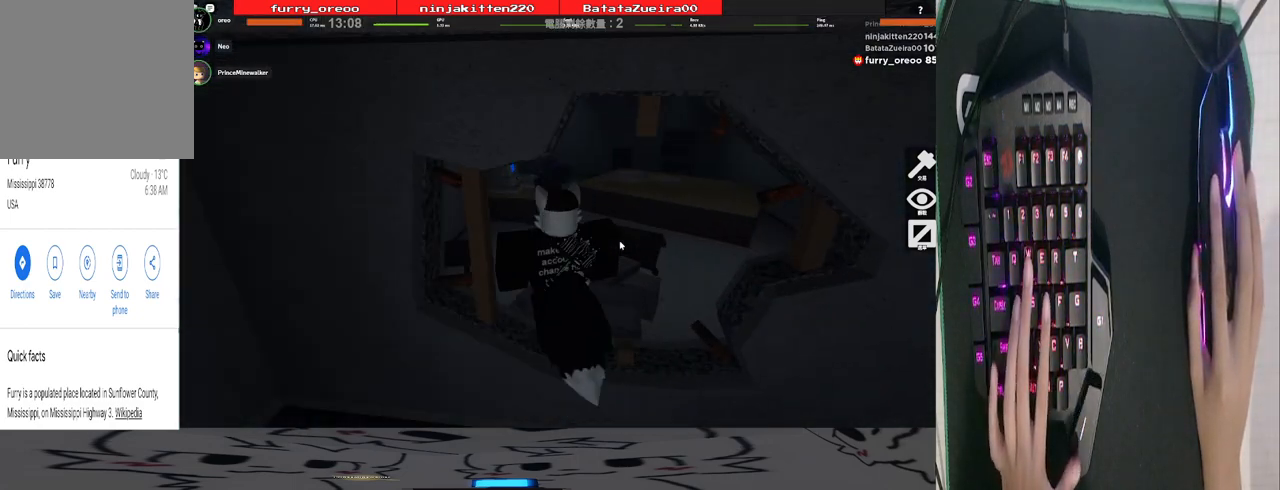
{"keys": ["w"], "mouse": ["right"], "events": [[160, "a", "up"]]}
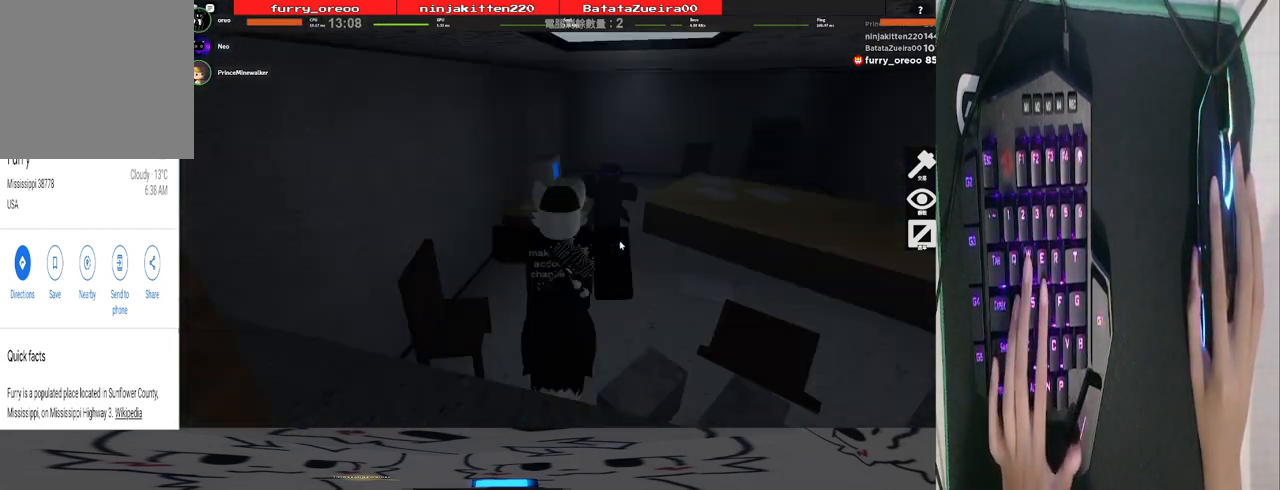
{"keys": ["a", "w"], "mouse": ["right"], "events": [[40, "a", "down"], [180, "a", "up"], [420, "a", "down"]]}
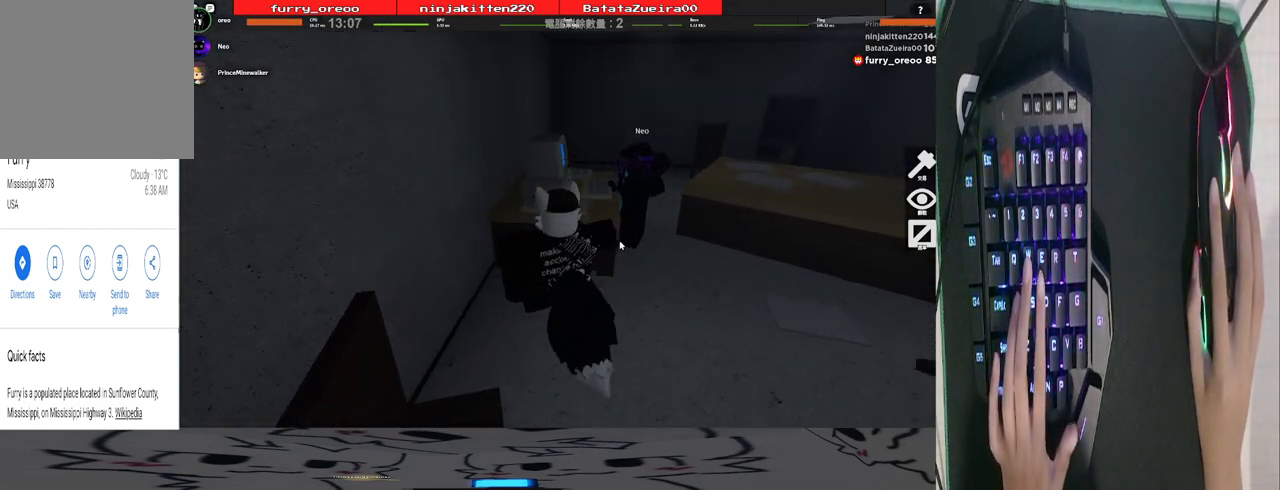
{"keys": [], "mouse": ["right"], "events": [[20, "a", "up"], [200, "e", "down"], [340, "e", "up"], [340, "w", "up"], [400, "e", "down"], [480, "e", "up"]]}
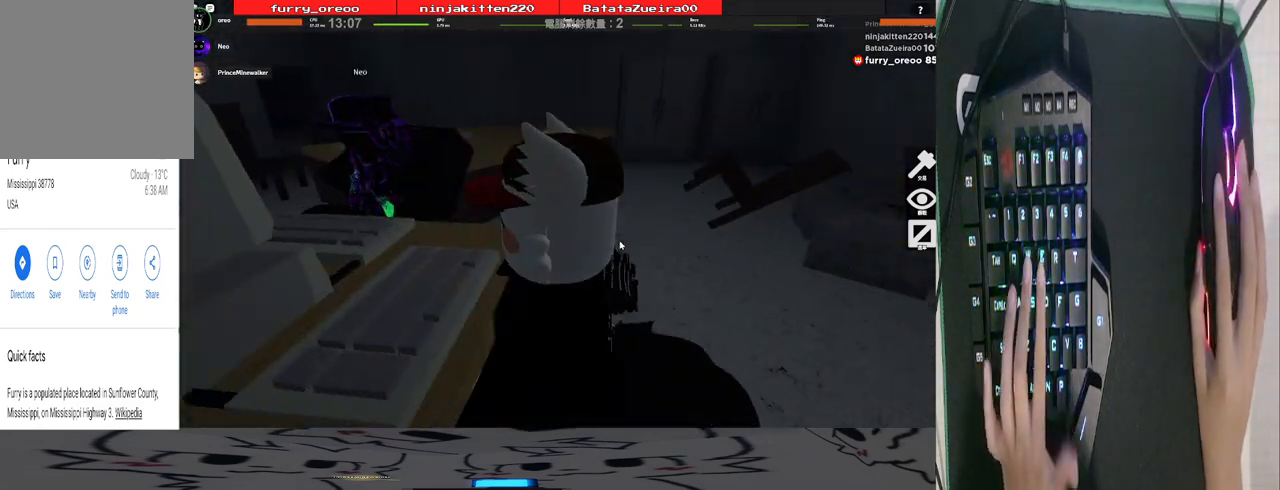
{"keys": [], "mouse": ["right"], "events": [[80, "e", "down"], [120, "e", "up"], [220, "e", "down"], [320, "e", "up"]]}
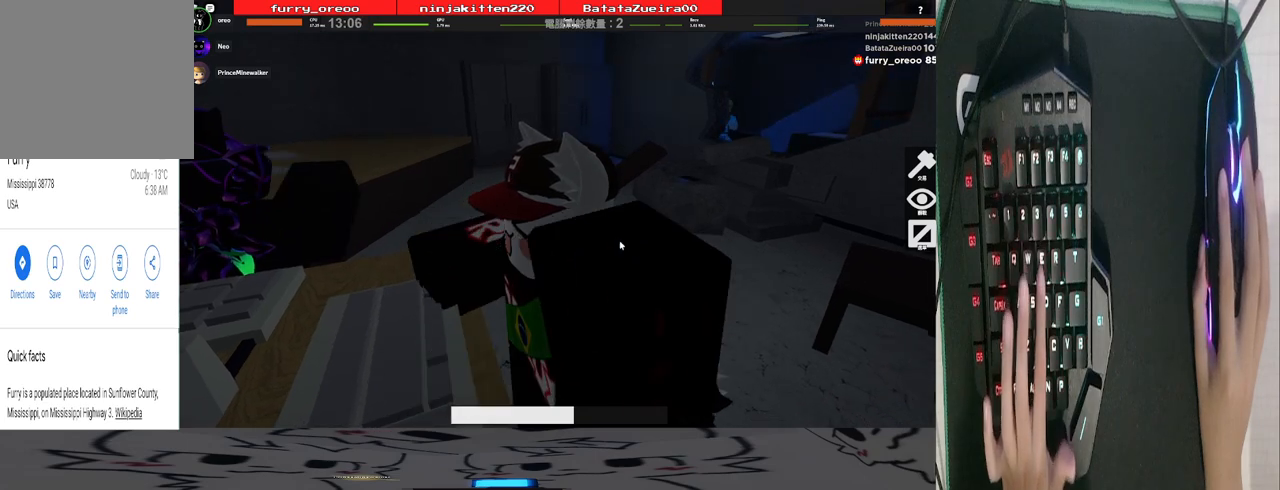
{"keys": ["w"], "mouse": ["right"], "events": [[100, "w", "down"]]}
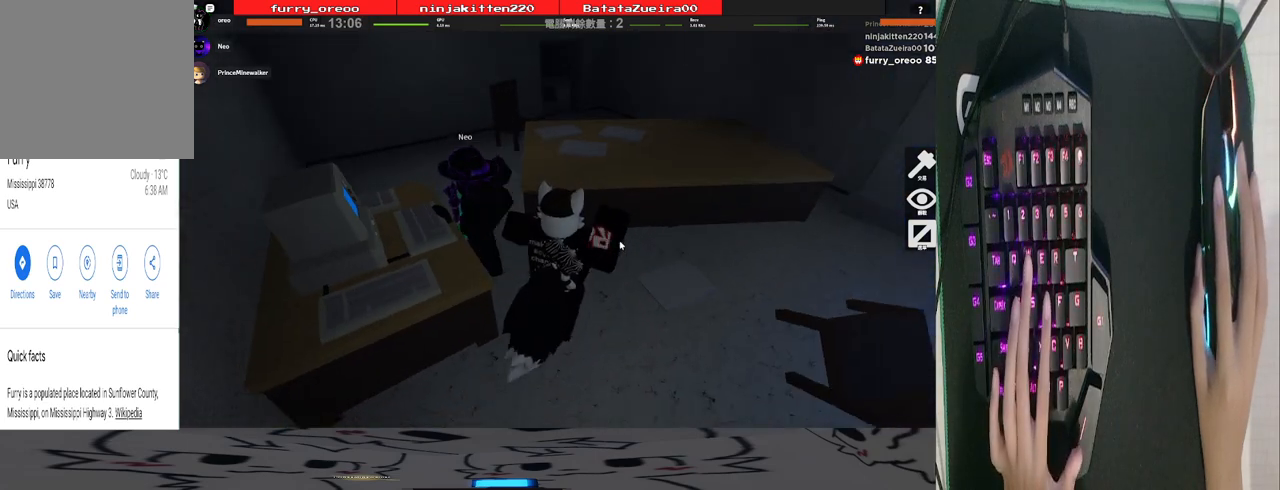
{"keys": ["w"], "mouse": ["right"], "events": [[120, "space", "down"], [200, "space", "up"]]}